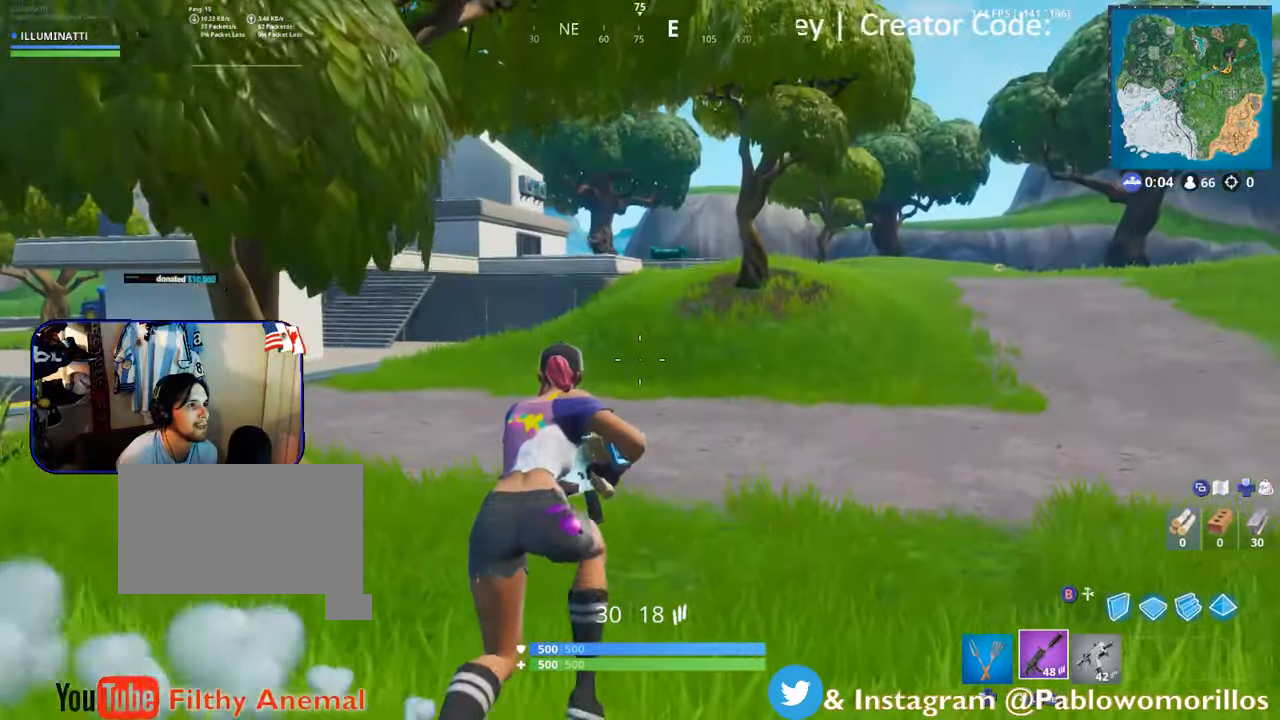
Gameplay with a controller (Xbox layout); each line is a JSON object with the inputs held at the frame after it. "events" lists button and stick changes between this image and that frame as [ms after this image, input, new state], when the widget could be followed in between.
{"buttons": [], "left_stick": "up-left", "right_stick": "center", "events": [[167, "right_stick", "left"], [367, "right_stick", "center"], [433, "left_stick", "up-left"]]}
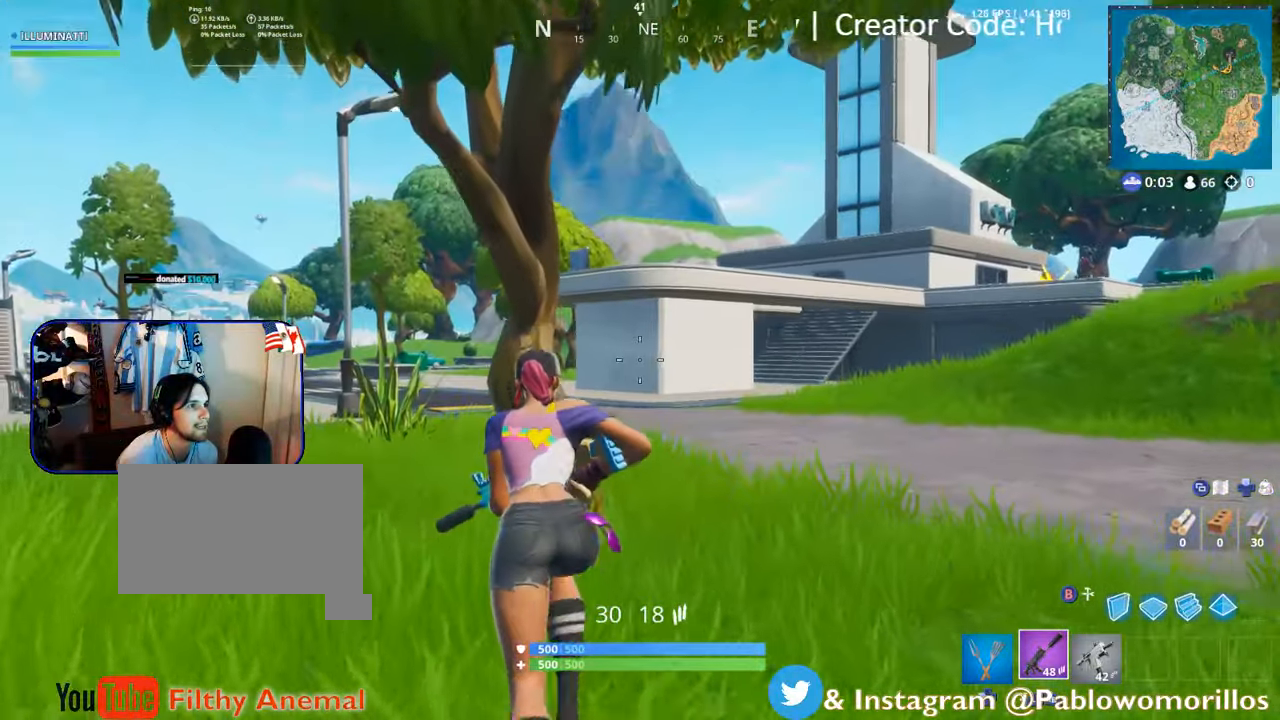
{"buttons": [], "left_stick": "up-left", "right_stick": "center", "events": [[83, "right_stick", "left"], [217, "right_stick", "center"]]}
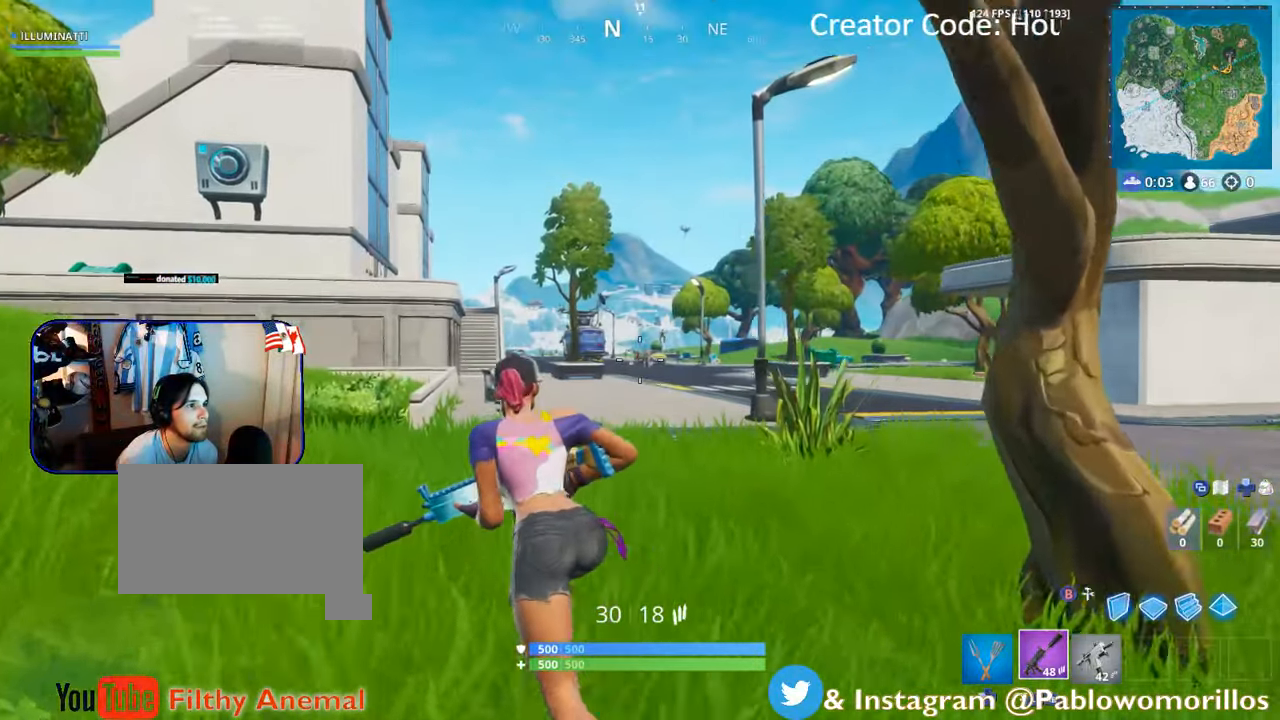
{"buttons": [], "left_stick": "center", "right_stick": "center", "events": [[117, "left_stick", "up"], [183, "L2", "down"], [217, "R3", "down"], [300, "R3", "up"], [300, "right_stick", "right"], [367, "left_stick", "center"], [367, "right_stick", "center"], [500, "L2", "up"]]}
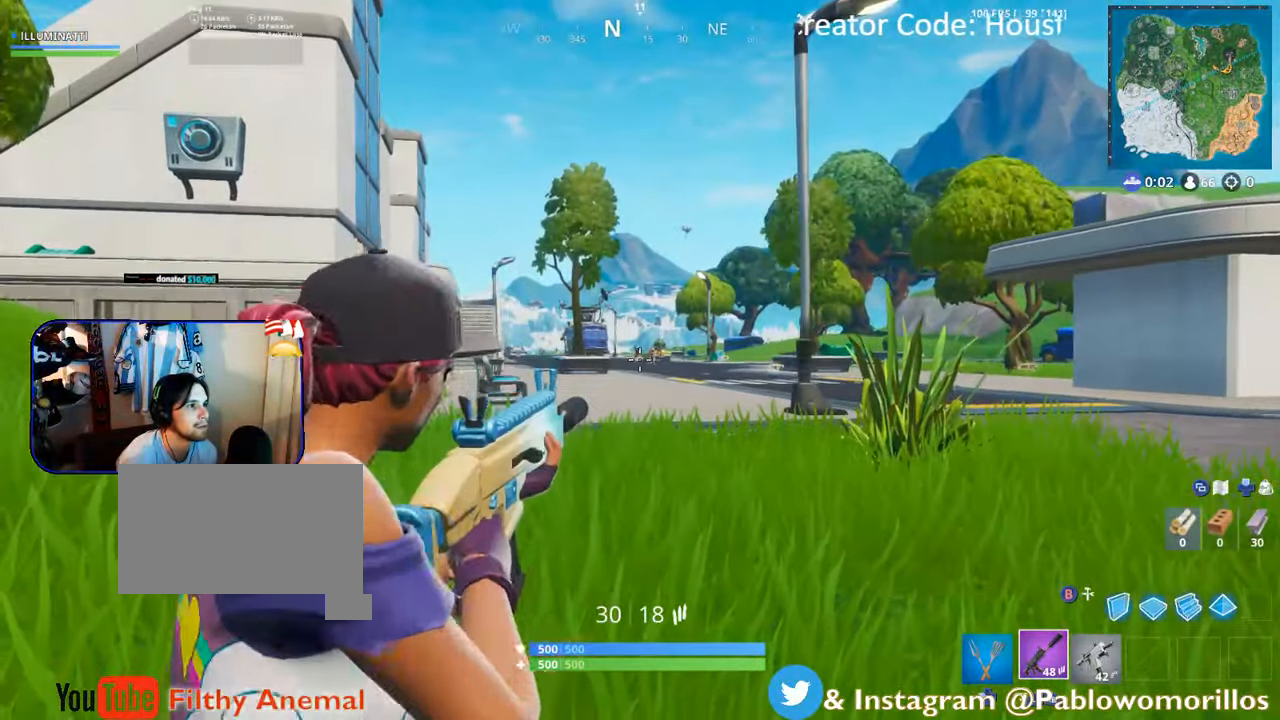
{"buttons": ["L2"], "left_stick": "center", "right_stick": "down", "events": [[33, "right_stick", "up-right"], [150, "L2", "down"], [150, "right_stick", "center"], [300, "right_stick", "down-left"], [350, "right_stick", "center"], [500, "right_stick", "down"]]}
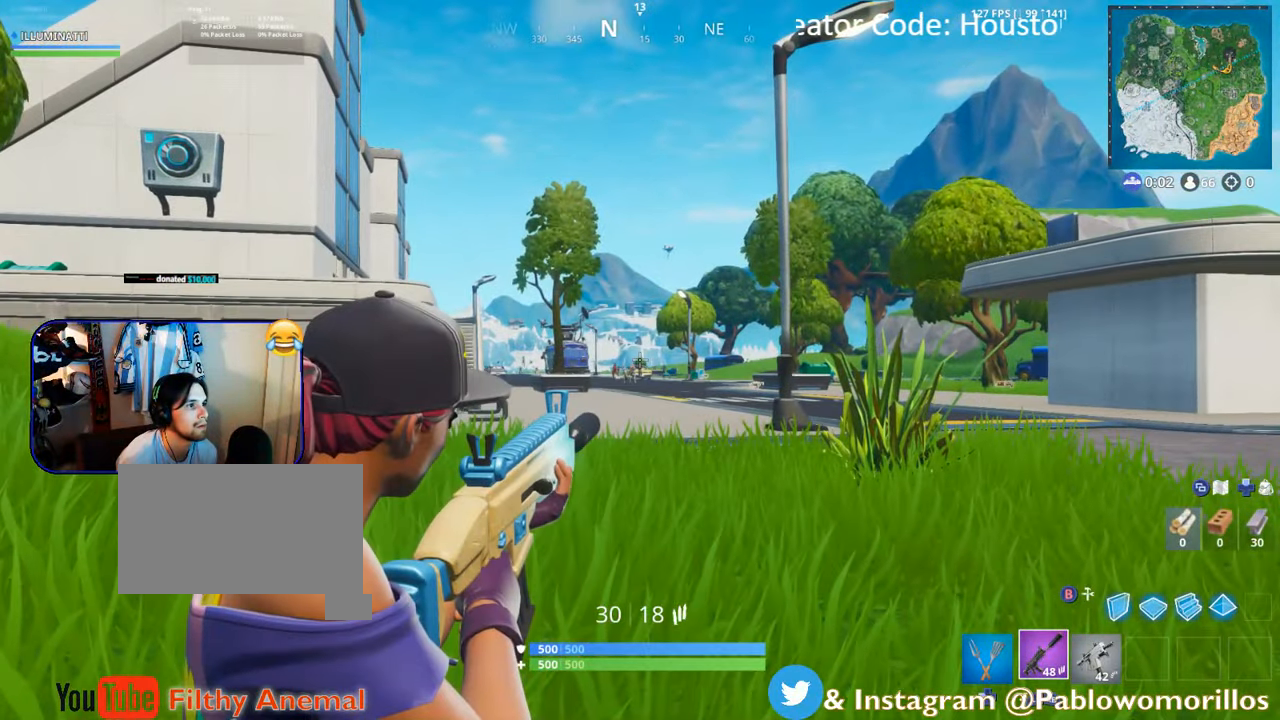
{"buttons": ["L2"], "left_stick": "center", "right_stick": "center", "events": [[100, "right_stick", "center"], [267, "L2", "up"], [267, "R2", "down"], [333, "L2", "down"], [367, "R2", "up"]]}
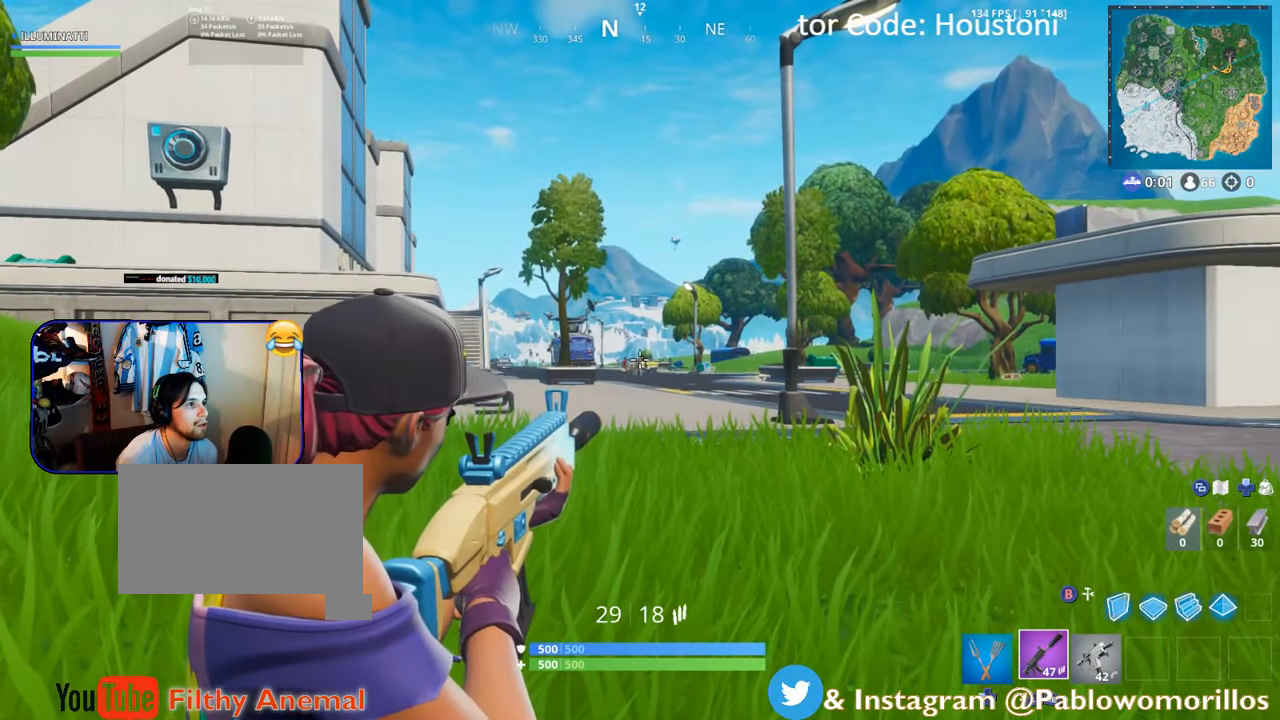
{"buttons": ["L2", "R2"], "left_stick": "center", "right_stick": "center", "events": [[100, "R2", "down"], [167, "R2", "up"], [467, "R2", "down"]]}
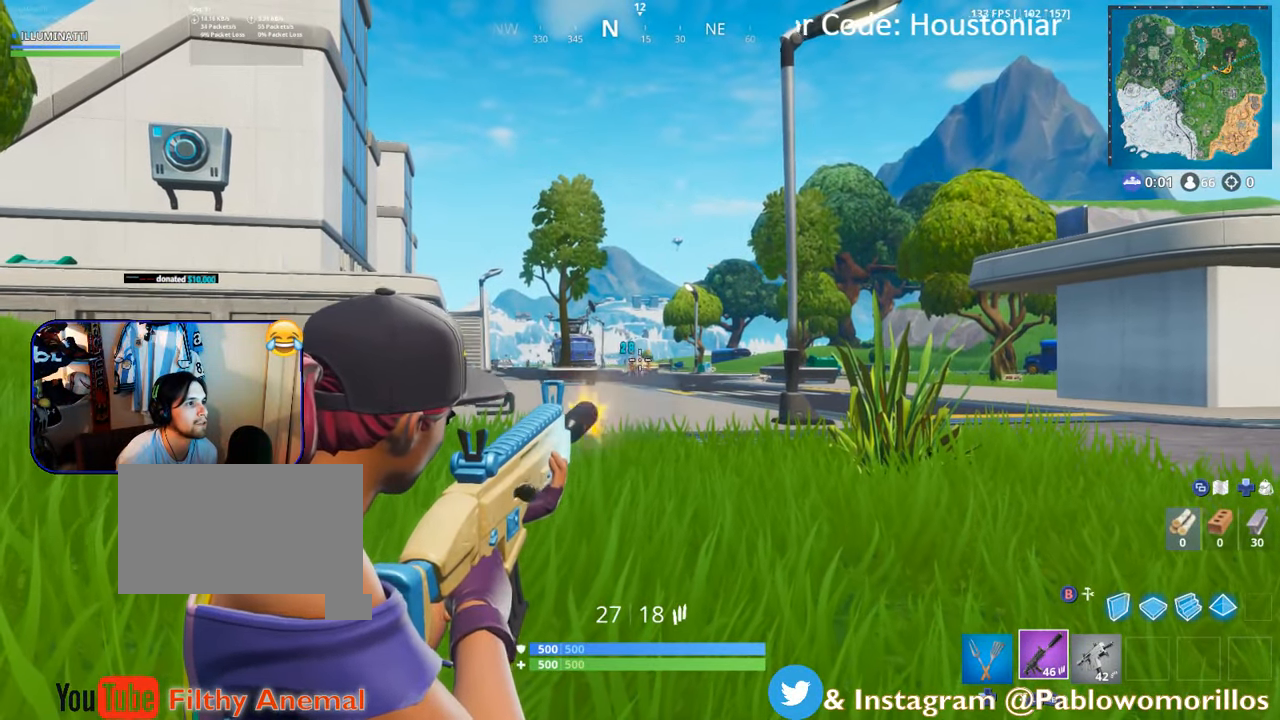
{"buttons": ["L2"], "left_stick": "center", "right_stick": "center", "events": [[67, "R2", "up"], [367, "R2", "down"], [467, "R2", "up"]]}
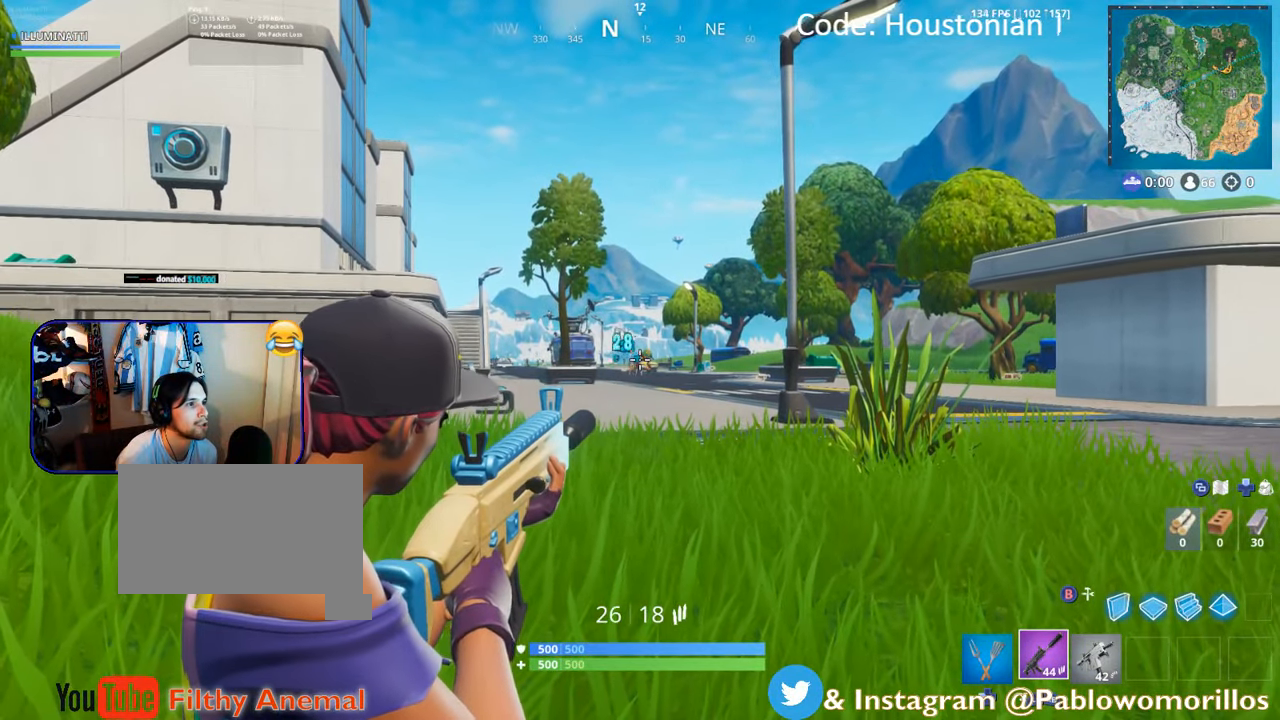
{"buttons": ["L2"], "left_stick": "center", "right_stick": "center", "events": [[267, "R2", "down"], [367, "R2", "up"]]}
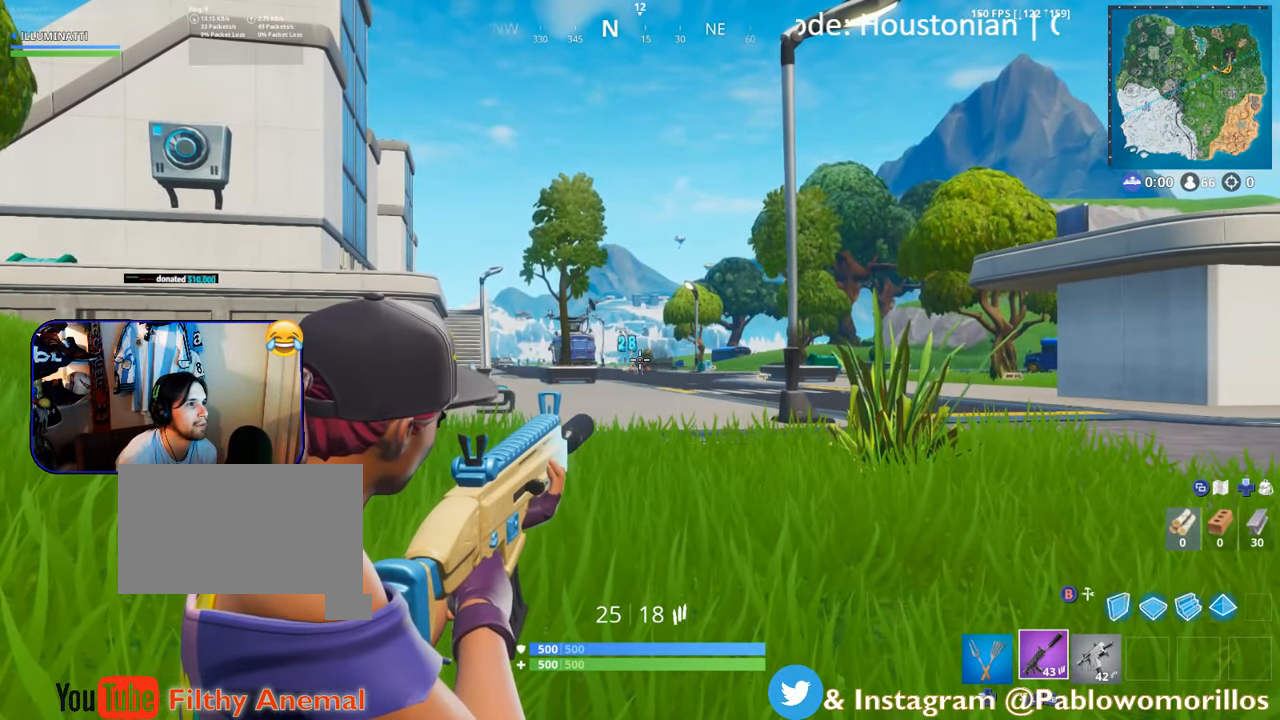
{"buttons": ["L2"], "left_stick": "center", "right_stick": "center", "events": [[100, "R2", "down"], [200, "R2", "up"], [400, "R2", "down"], [500, "R2", "up"]]}
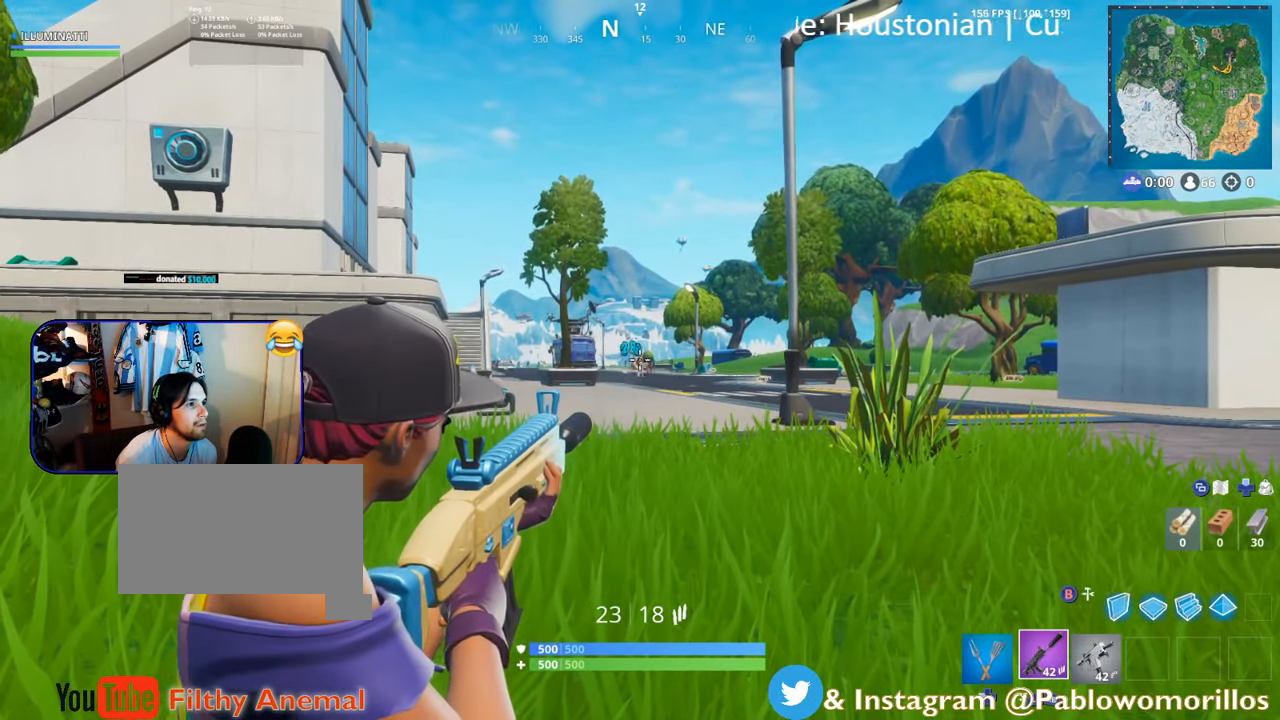
{"buttons": ["L2"], "left_stick": "center", "right_stick": "center", "events": [[250, "R2", "down"], [350, "R2", "up"]]}
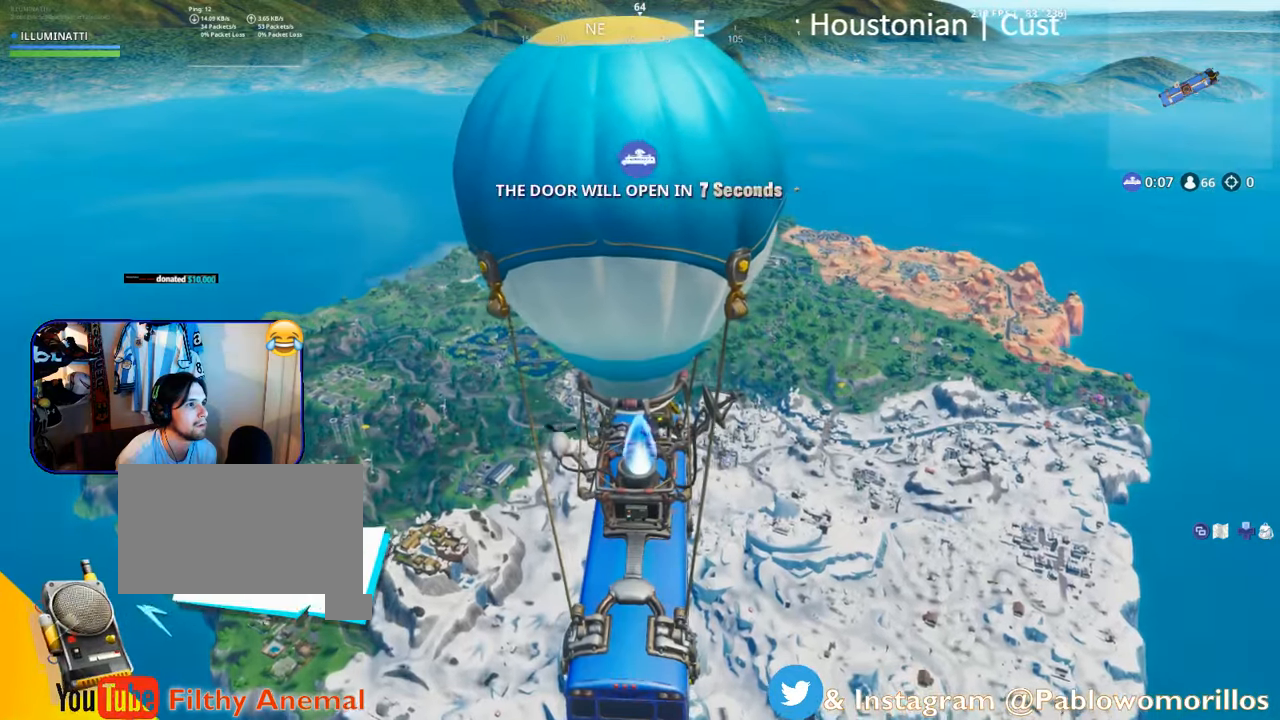
{"buttons": ["SELECT"], "left_stick": "center", "right_stick": "center", "events": [[50, "L2", "up"], [450, "SELECT", "down"]]}
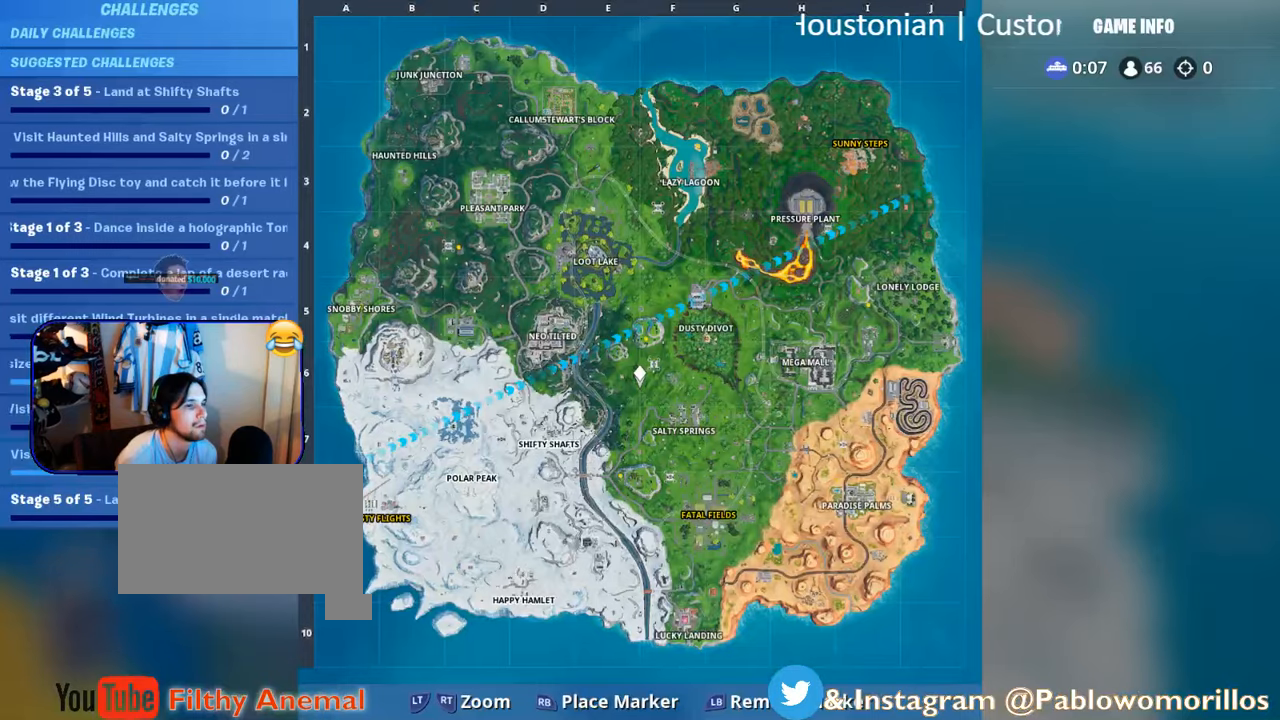
{"buttons": [], "left_stick": "center", "right_stick": "center", "events": [[117, "SELECT", "up"]]}
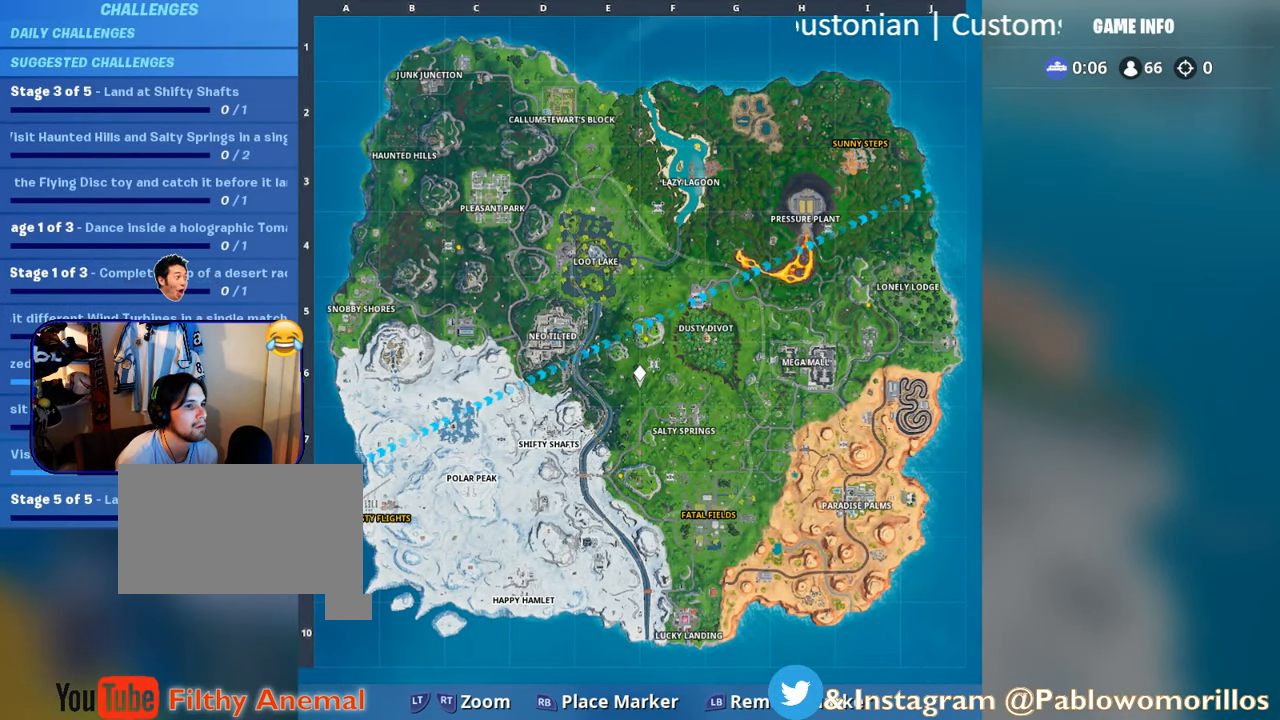
{"buttons": [], "left_stick": "center", "right_stick": "center", "events": []}
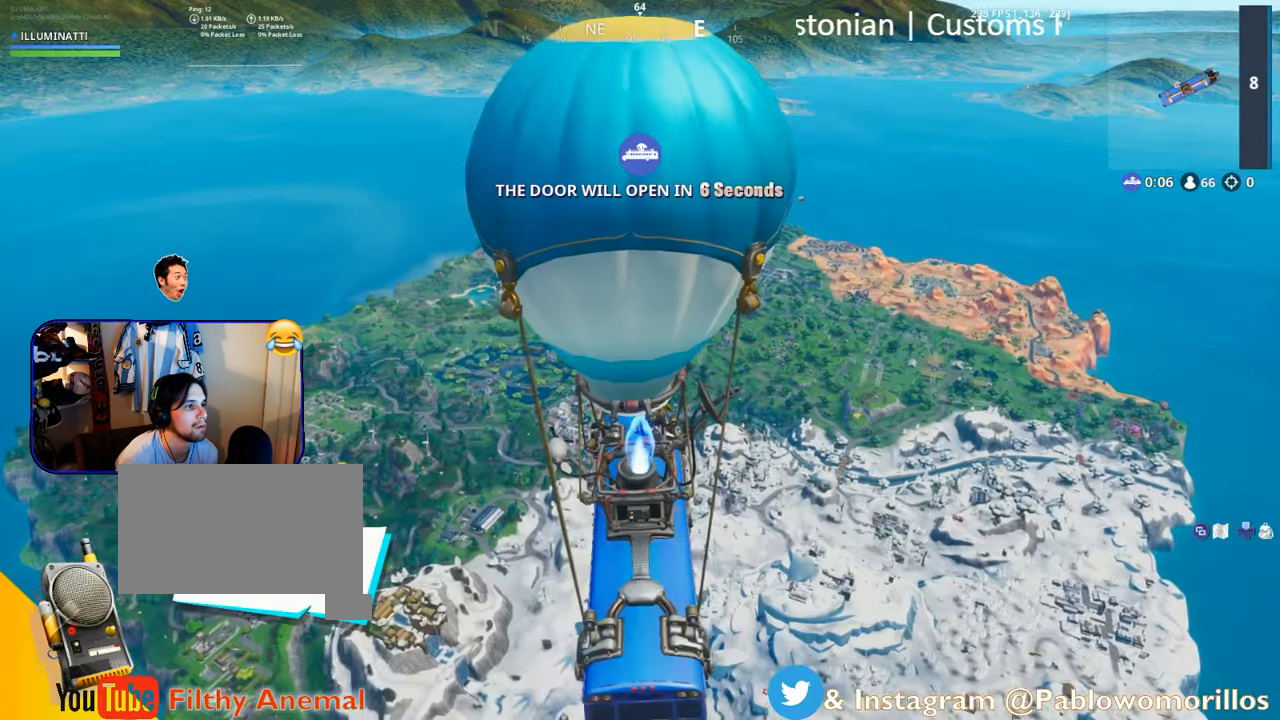
{"buttons": [], "left_stick": "center", "right_stick": "center", "events": [[34, "SELECT", "down"], [117, "SELECT", "up"], [384, "DPAD_RIGHT", "down"], [484, "DPAD_RIGHT", "up"]]}
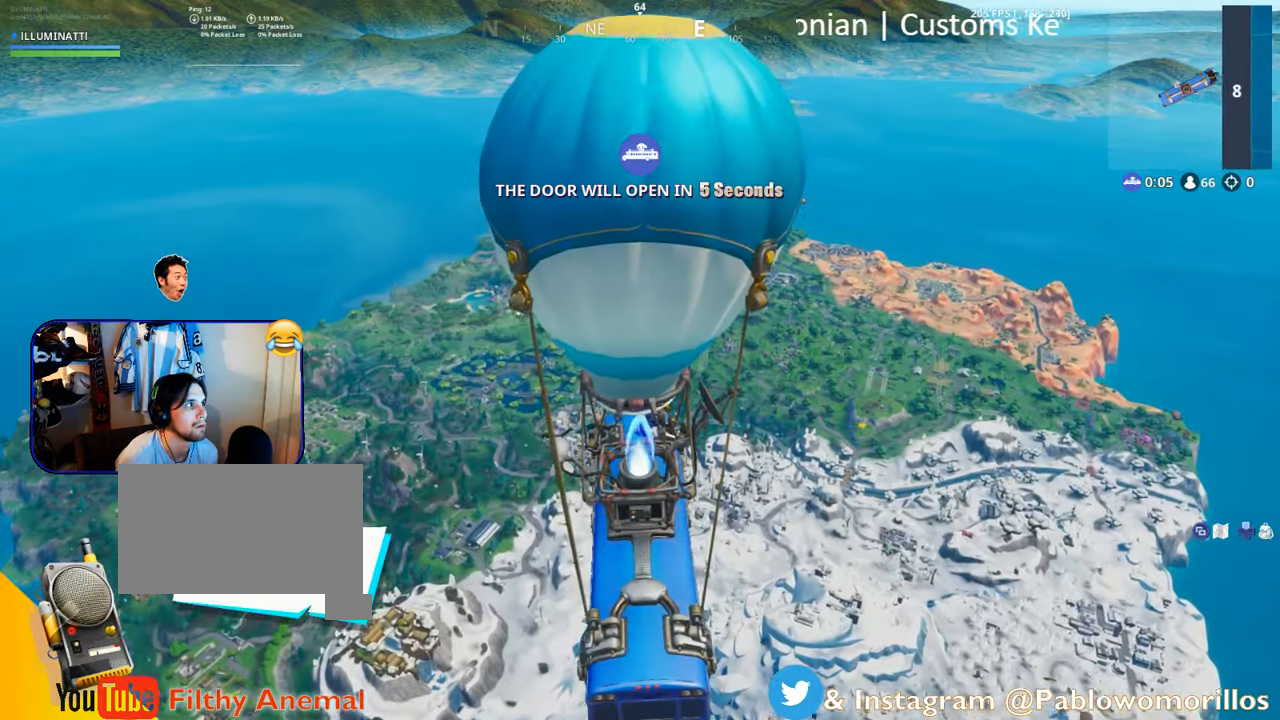
{"buttons": [], "left_stick": "center", "right_stick": "center", "events": [[100, "right_stick", "down-left"], [200, "right_stick", "center"], [317, "SELECT", "down"], [467, "SELECT", "up"]]}
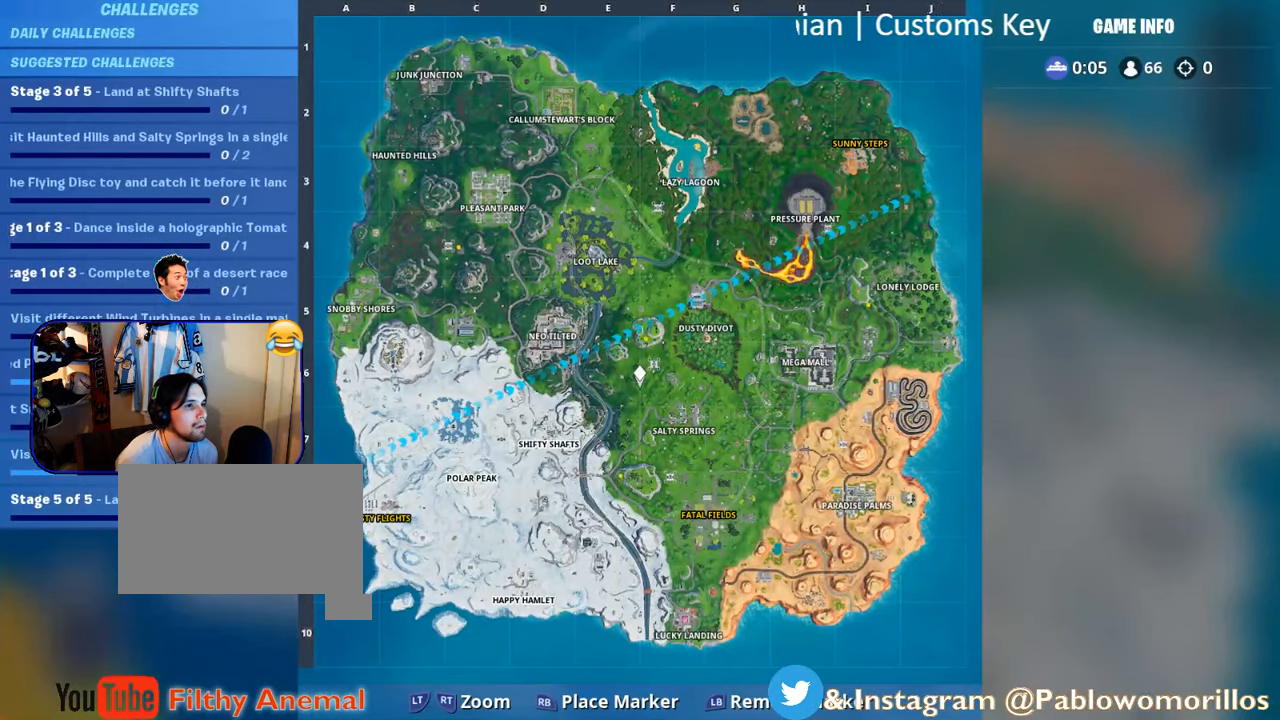
{"buttons": [], "left_stick": "center", "right_stick": "center", "events": []}
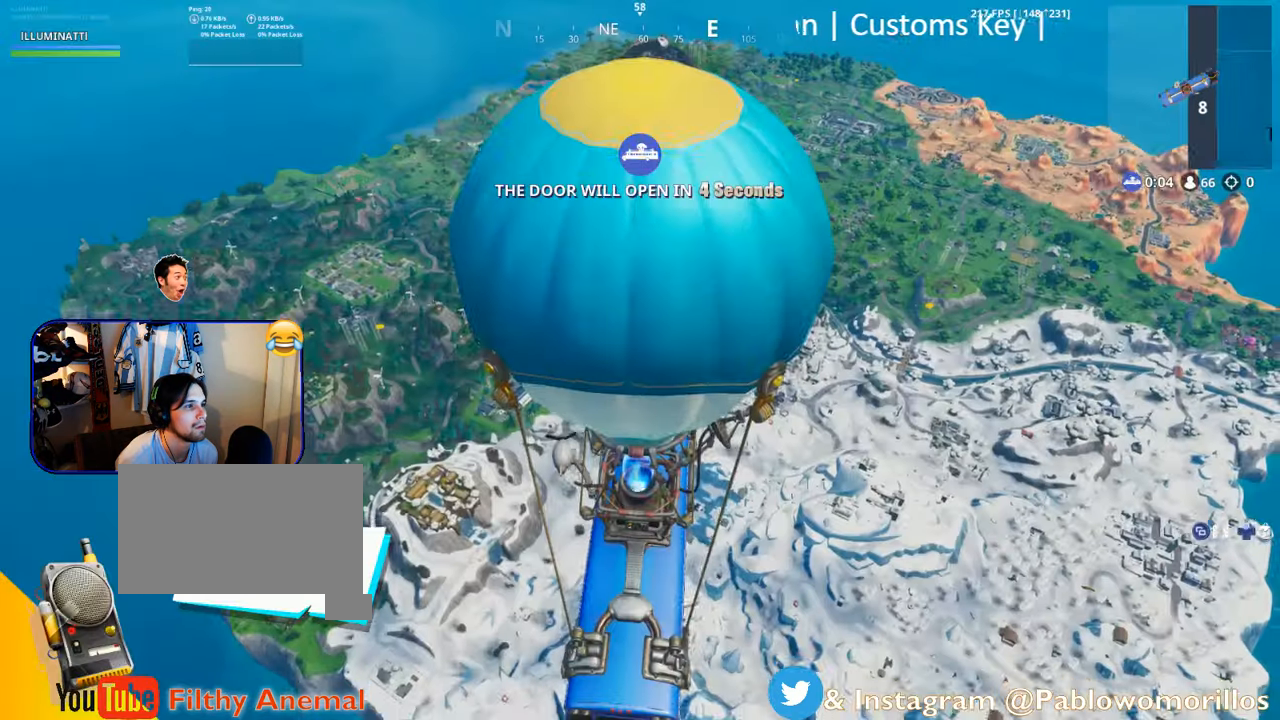
{"buttons": [], "left_stick": "up", "right_stick": "center", "events": [[34, "SELECT", "down"], [117, "SELECT", "up"], [234, "right_stick", "down"], [334, "left_stick", "up"], [334, "right_stick", "center"]]}
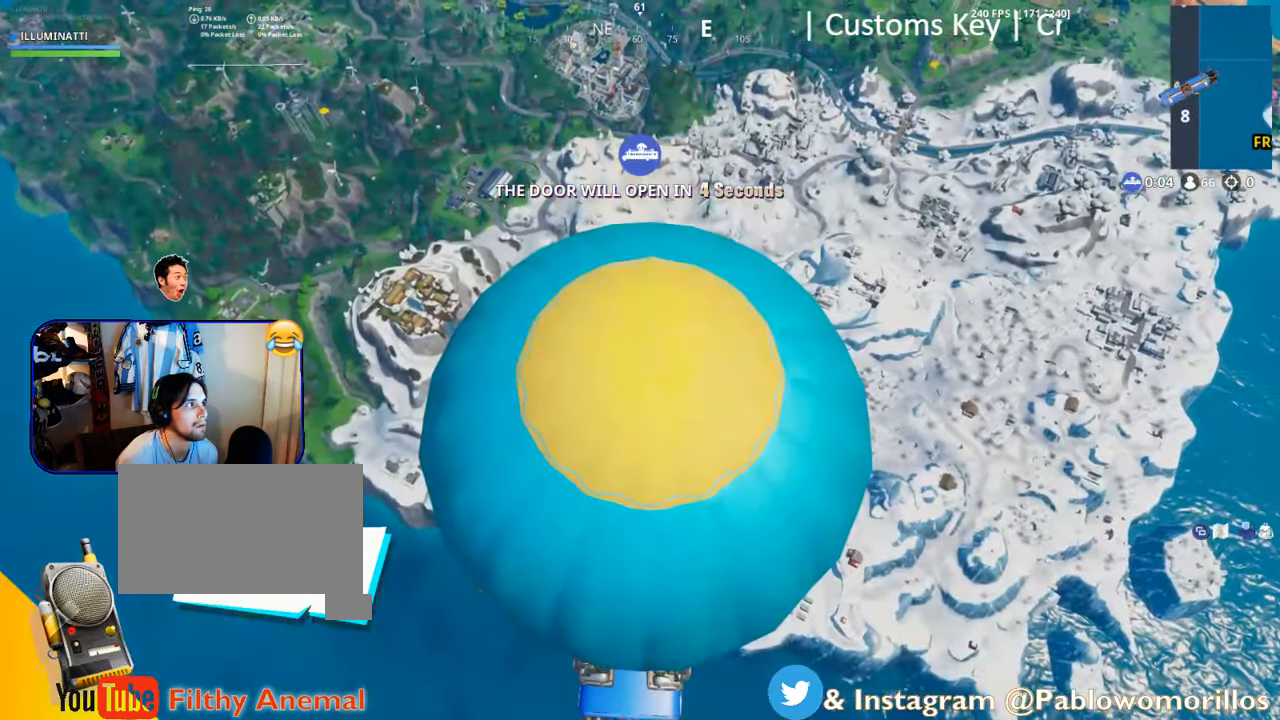
{"buttons": [], "left_stick": "up", "right_stick": "up", "events": [[34, "right_stick", "down-right"], [217, "right_stick", "center"], [367, "right_stick", "up"]]}
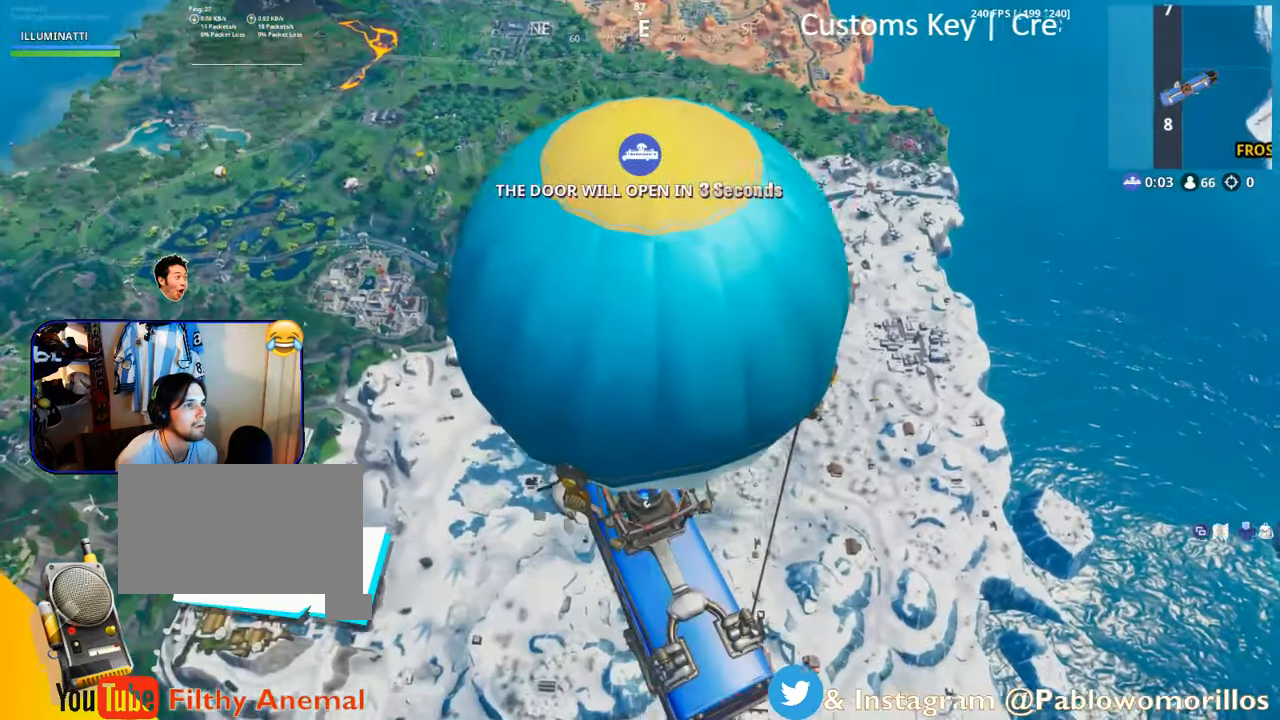
{"buttons": [], "left_stick": "up", "right_stick": "center", "events": [[34, "right_stick", "center"], [184, "SELECT", "down"], [400, "SELECT", "up"]]}
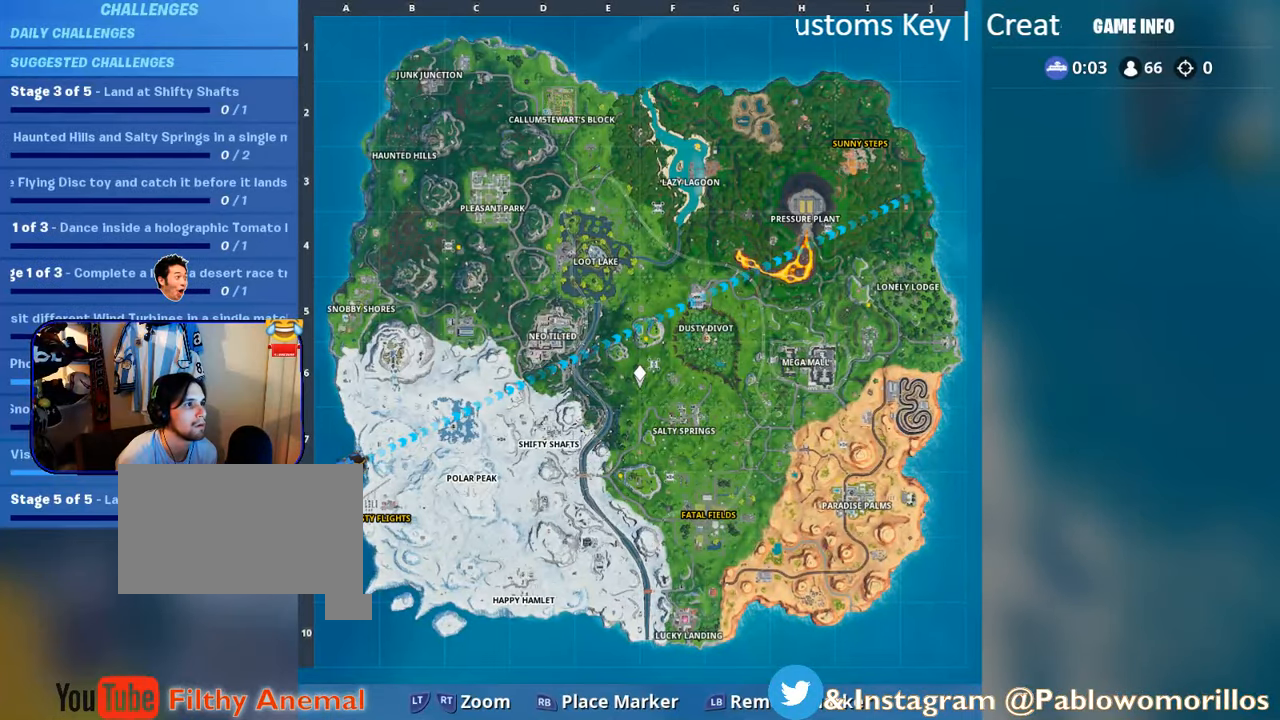
{"buttons": [], "left_stick": "up", "right_stick": "center", "events": []}
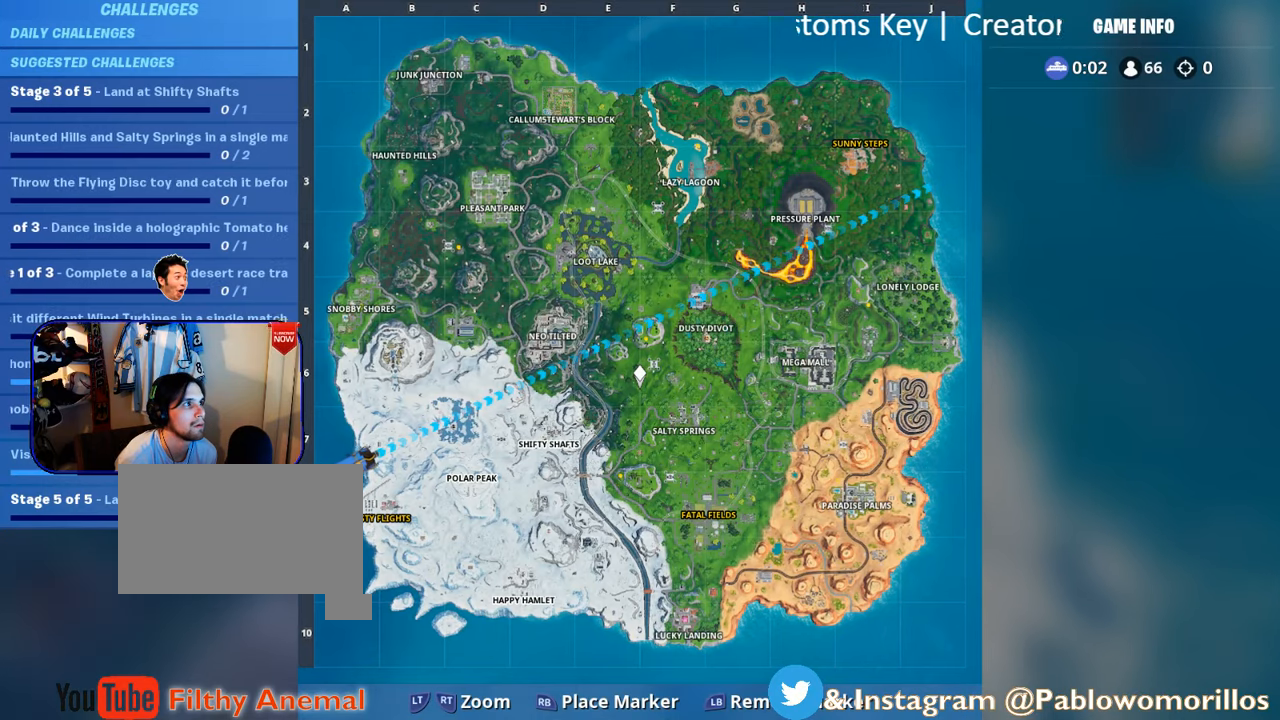
{"buttons": [], "left_stick": "up", "right_stick": "up-left", "events": [[133, "SELECT", "down"], [300, "SELECT", "up"], [483, "right_stick", "up-left"]]}
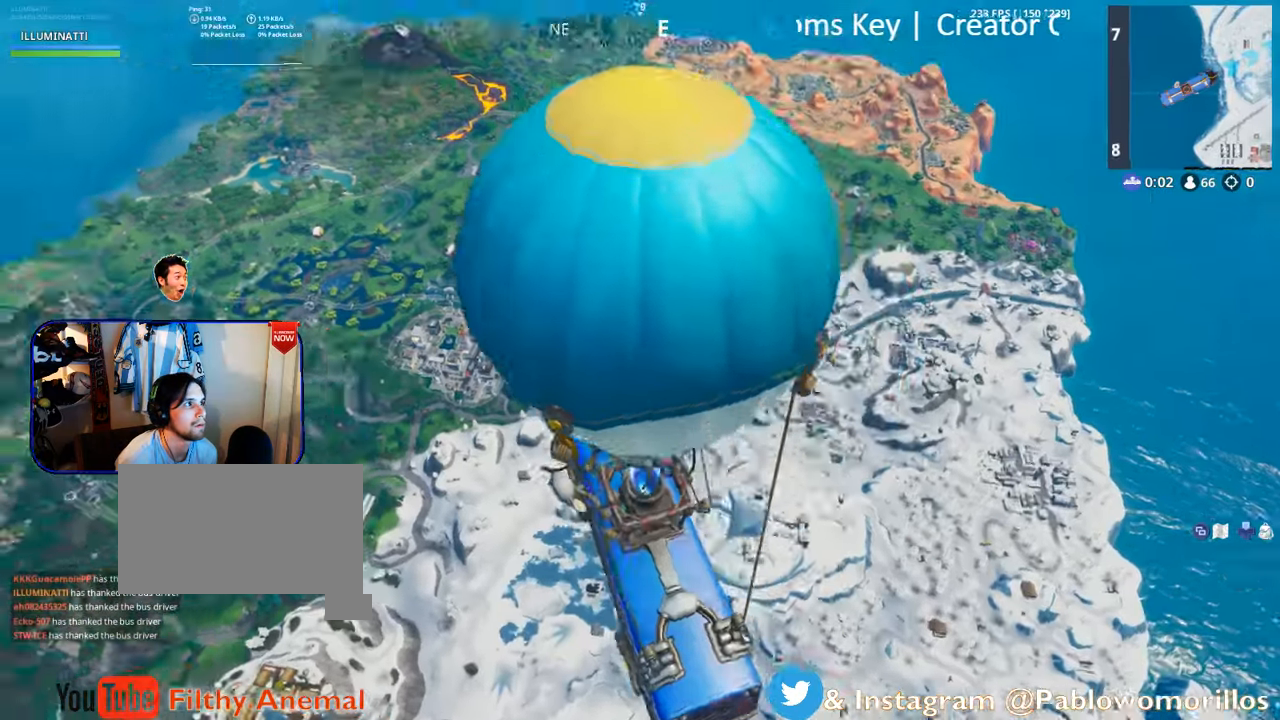
{"buttons": ["SELECT"], "left_stick": "up", "right_stick": "center", "events": [[150, "right_stick", "center"], [450, "SELECT", "down"]]}
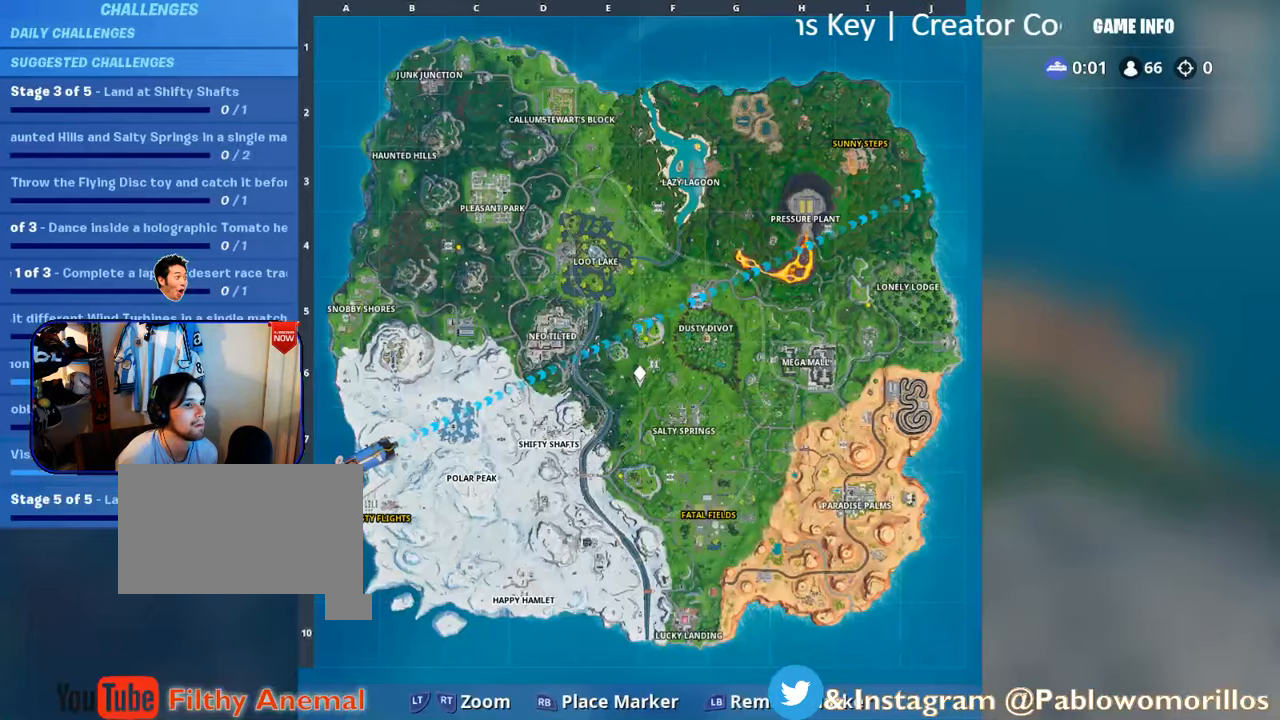
{"buttons": ["SELECT"], "left_stick": "up", "right_stick": "center", "events": [[216, "SELECT", "up"], [350, "SELECT", "down"]]}
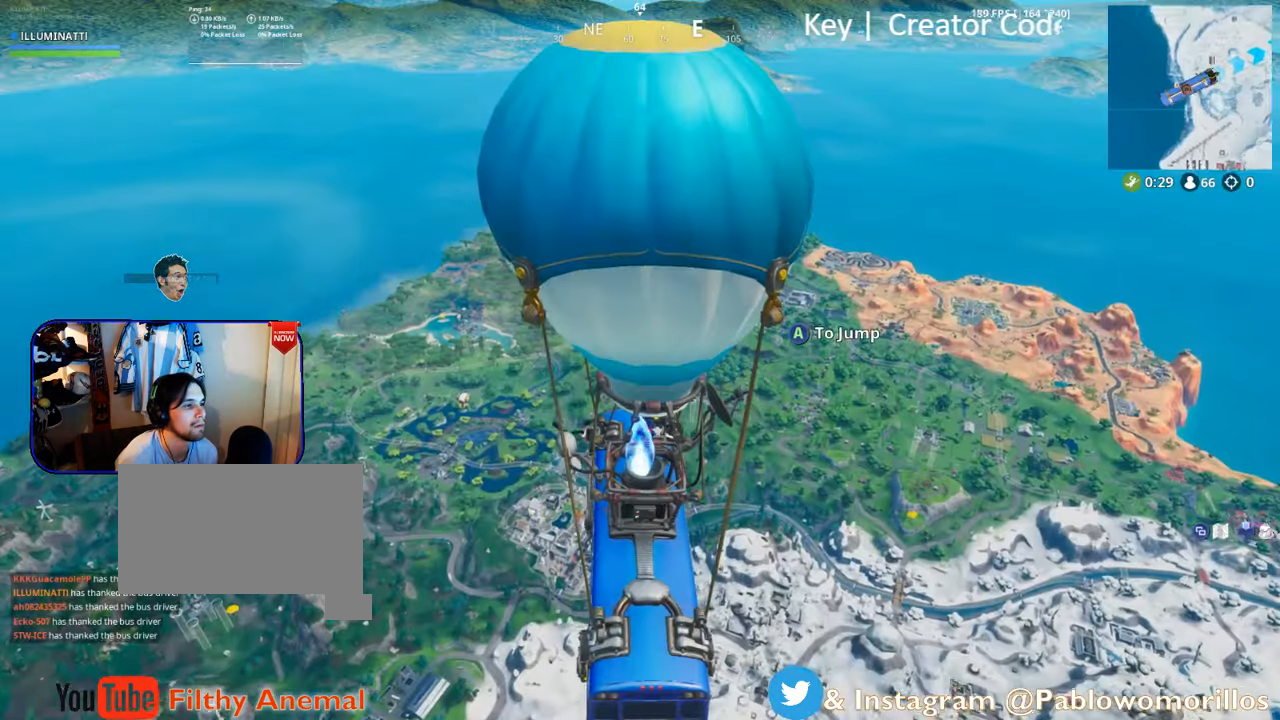
{"buttons": [], "left_stick": "up", "right_stick": "center", "events": [[16, "SELECT", "up"], [233, "right_stick", "right"], [433, "right_stick", "center"]]}
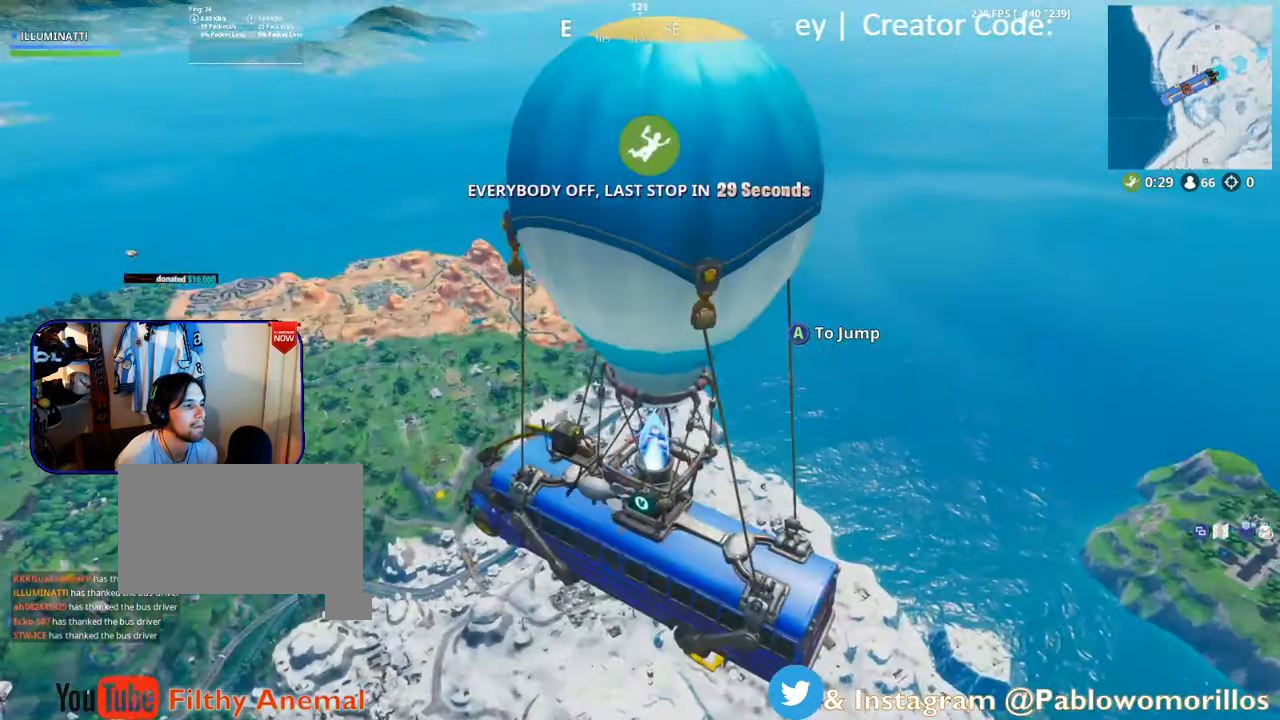
{"buttons": ["SELECT"], "left_stick": "center", "right_stick": "center", "events": [[166, "left_stick", "center"], [366, "SELECT", "down"]]}
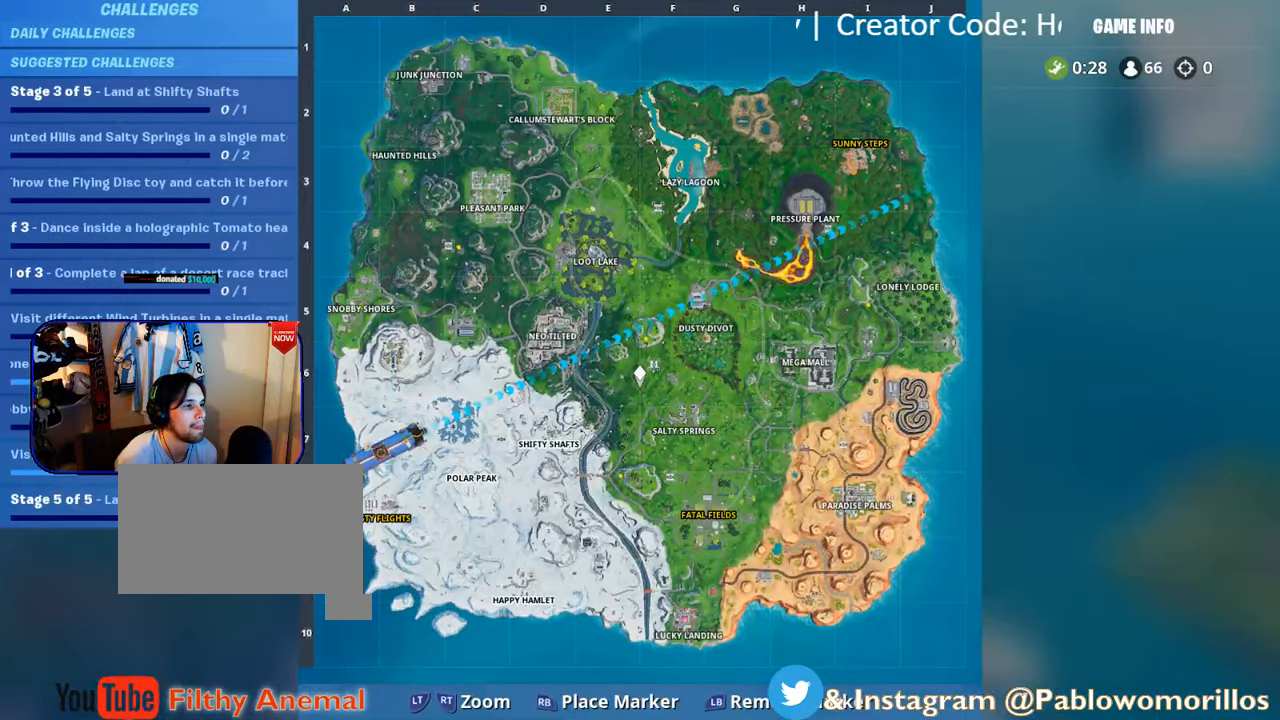
{"buttons": [], "left_stick": "center", "right_stick": "down-right", "events": [[66, "SELECT", "up"], [116, "SELECT", "down"], [233, "SELECT", "up"], [233, "right_stick", "down-right"]]}